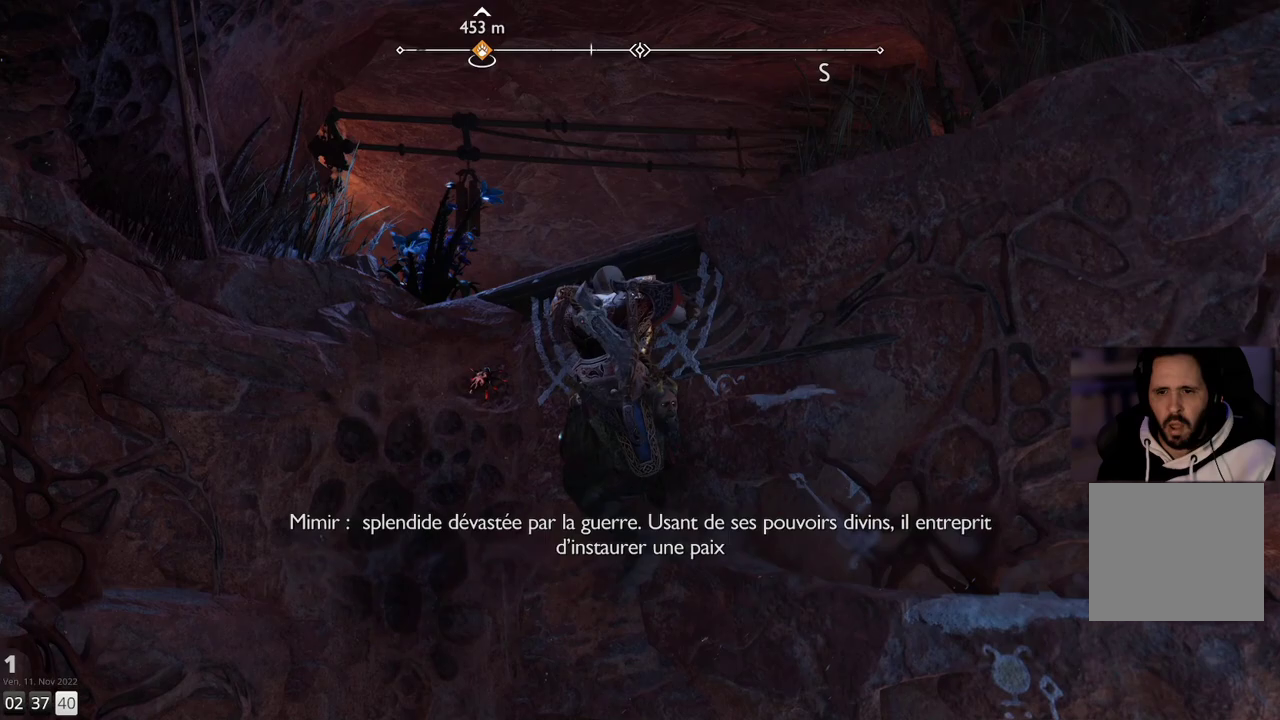
Gameplay with a controller (PlayStation layout); each line is a JSON object with the inputs held at the frame after it. "events" lists button and stick changes between this image and that frame as [ms after this image, input, new state], when the widget could be followed in between. Not read: R1.
{"buttons": [], "left_stick": "up-left", "right_stick": "down-right", "events": []}
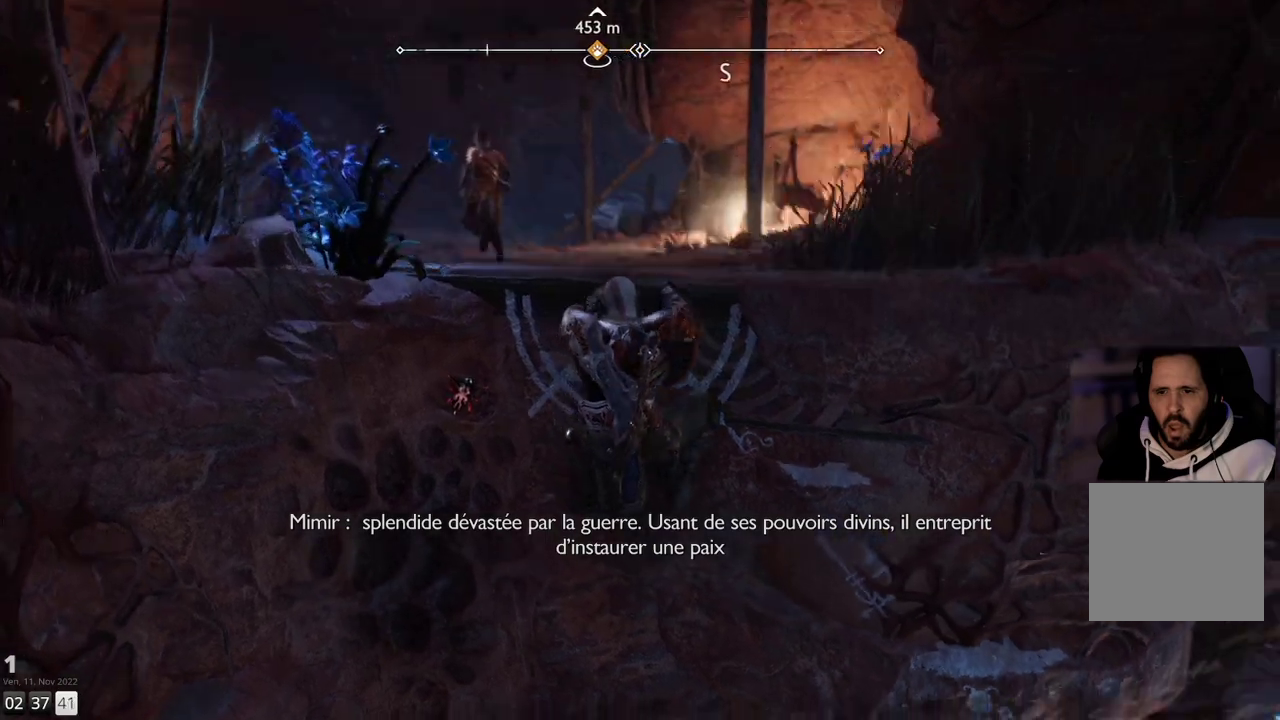
{"buttons": [], "left_stick": "up-left", "right_stick": "center", "events": [[150, "right_stick", "center"]]}
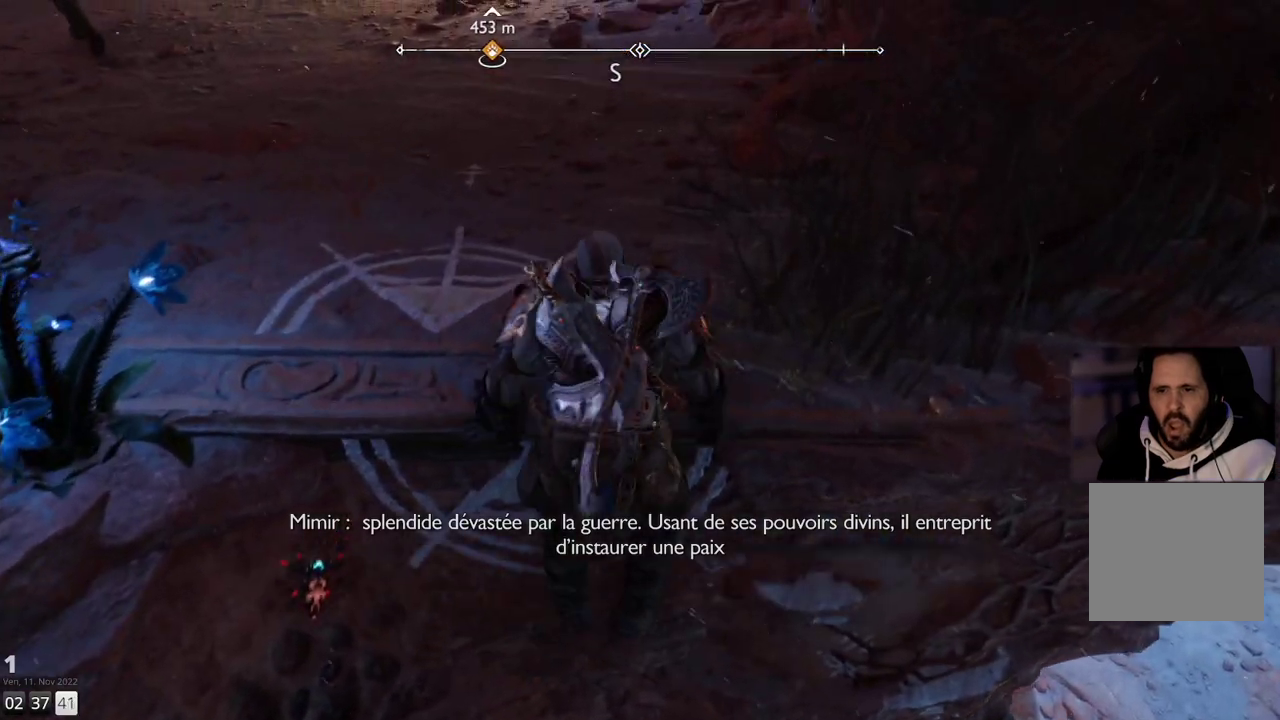
{"buttons": [], "left_stick": "center", "right_stick": "center", "events": [[283, "left_stick", "center"]]}
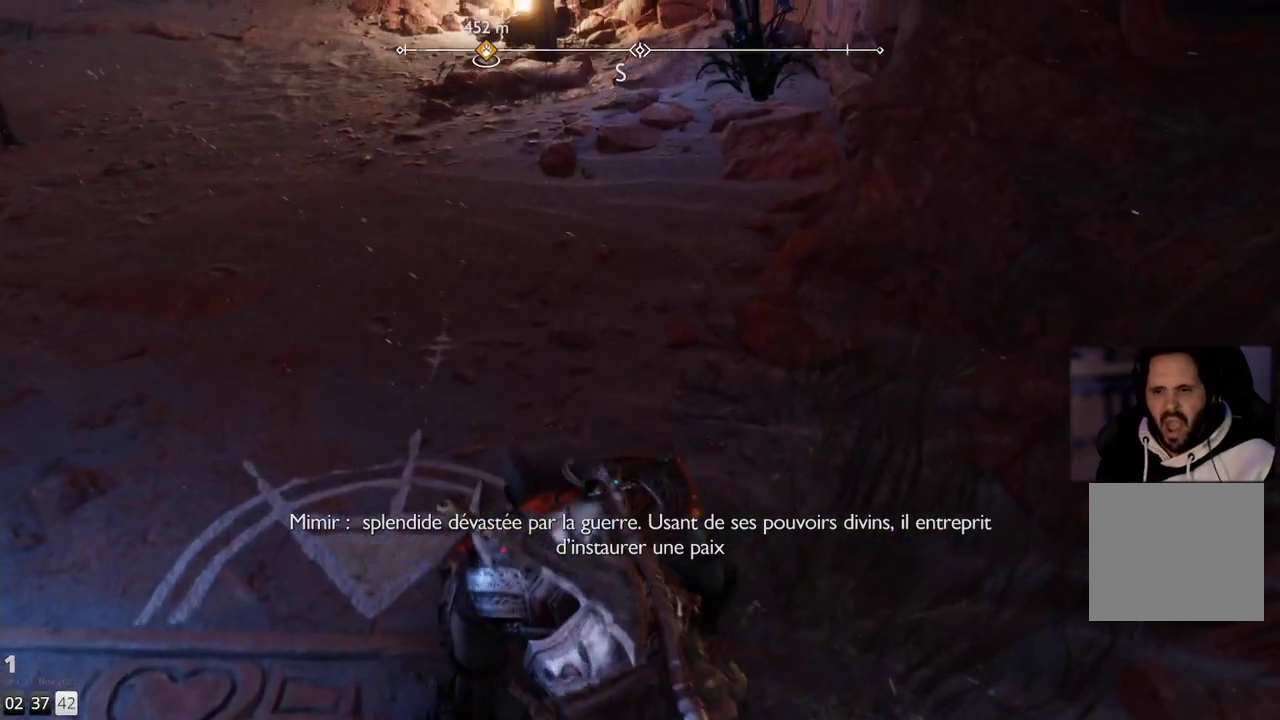
{"buttons": [], "left_stick": "center", "right_stick": "center", "events": []}
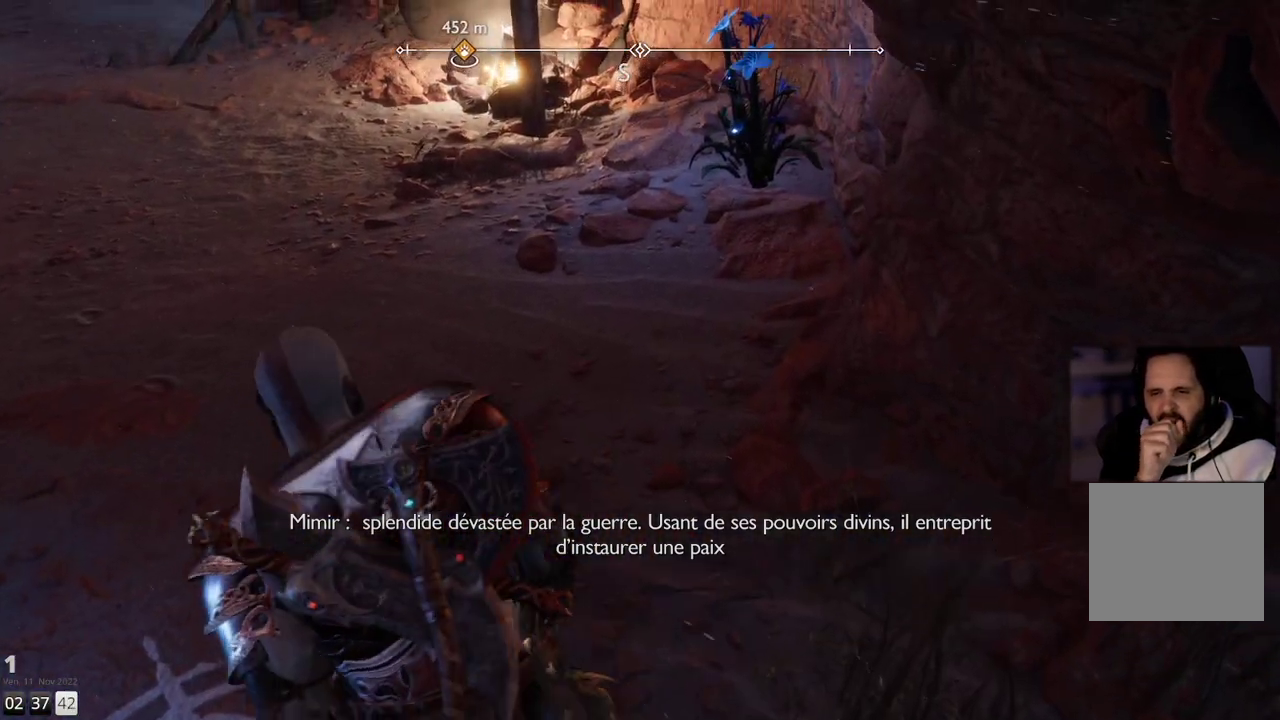
{"buttons": [], "left_stick": "center", "right_stick": "center", "events": []}
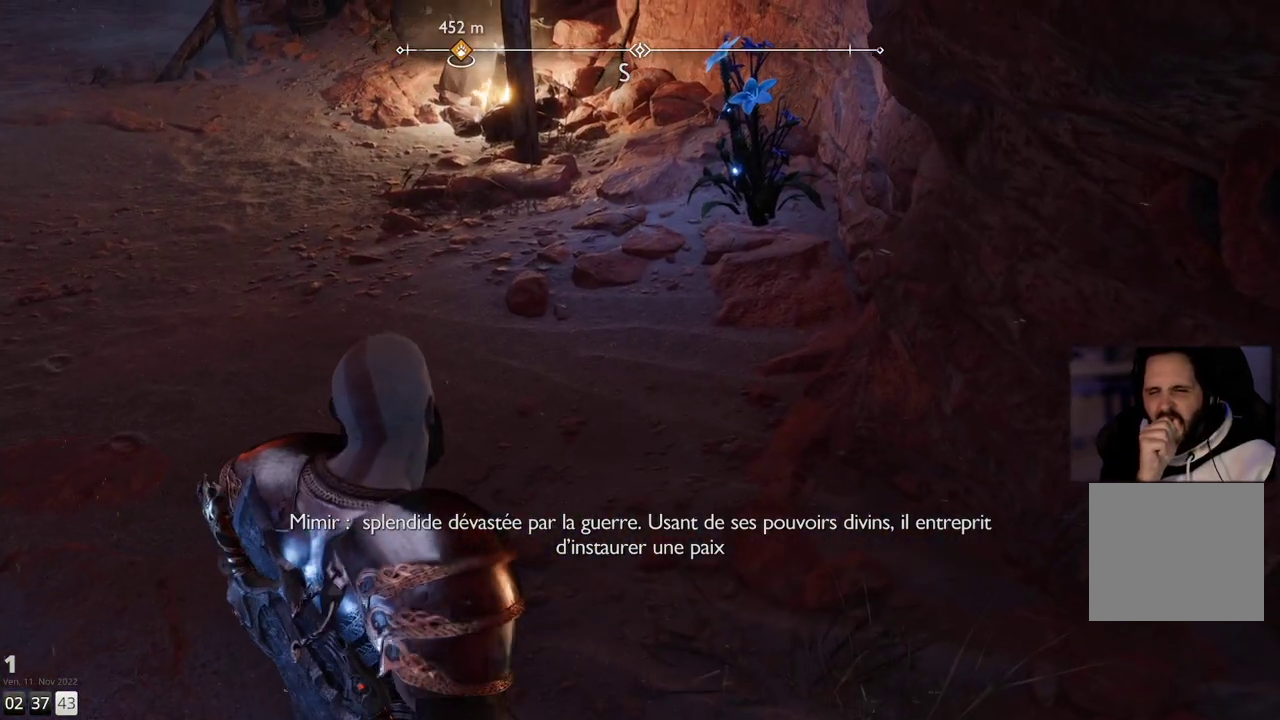
{"buttons": [], "left_stick": "up-left", "right_stick": "center", "events": [[117, "left_stick", "up-left"]]}
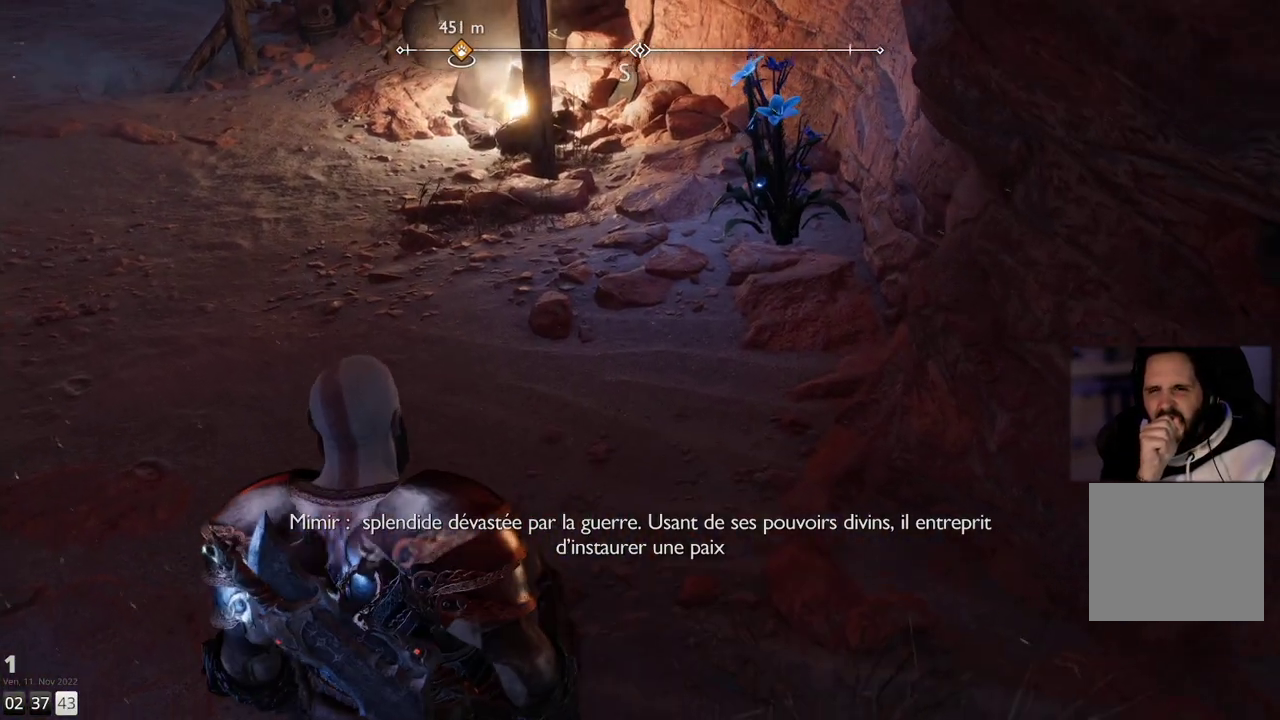
{"buttons": [], "left_stick": "up-left", "right_stick": "center", "events": []}
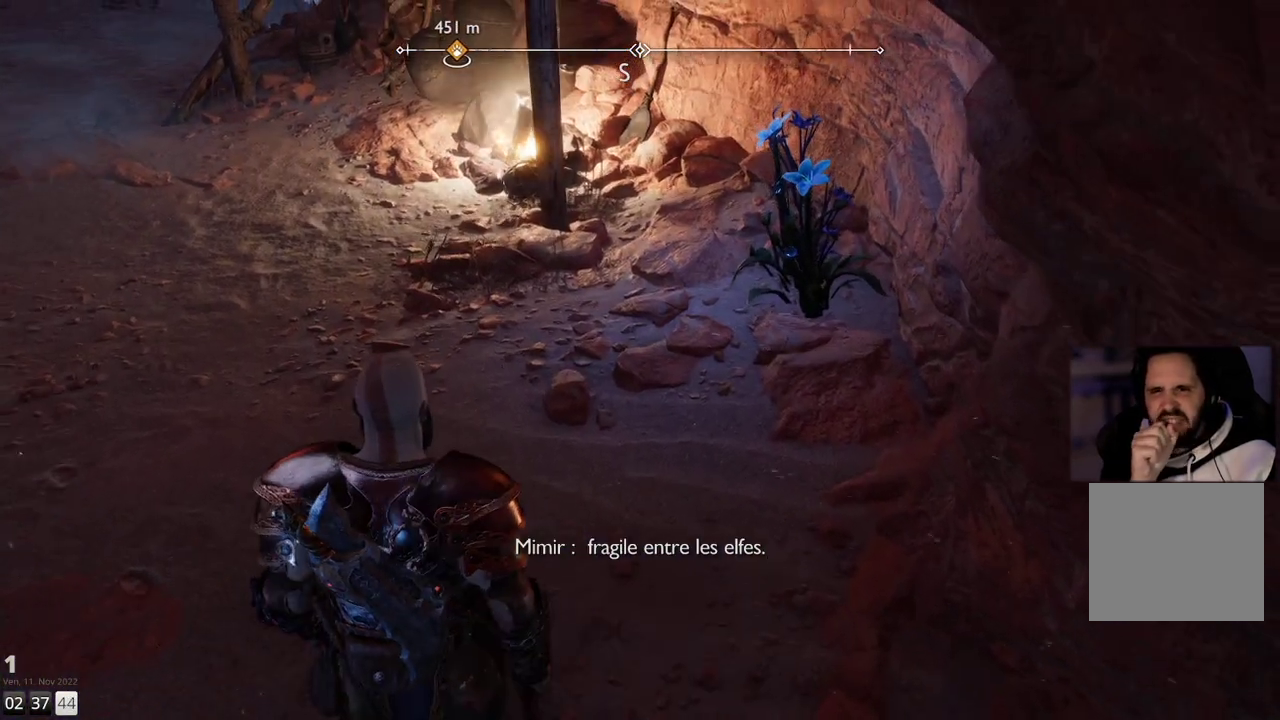
{"buttons": [], "left_stick": "up-left", "right_stick": "center", "events": []}
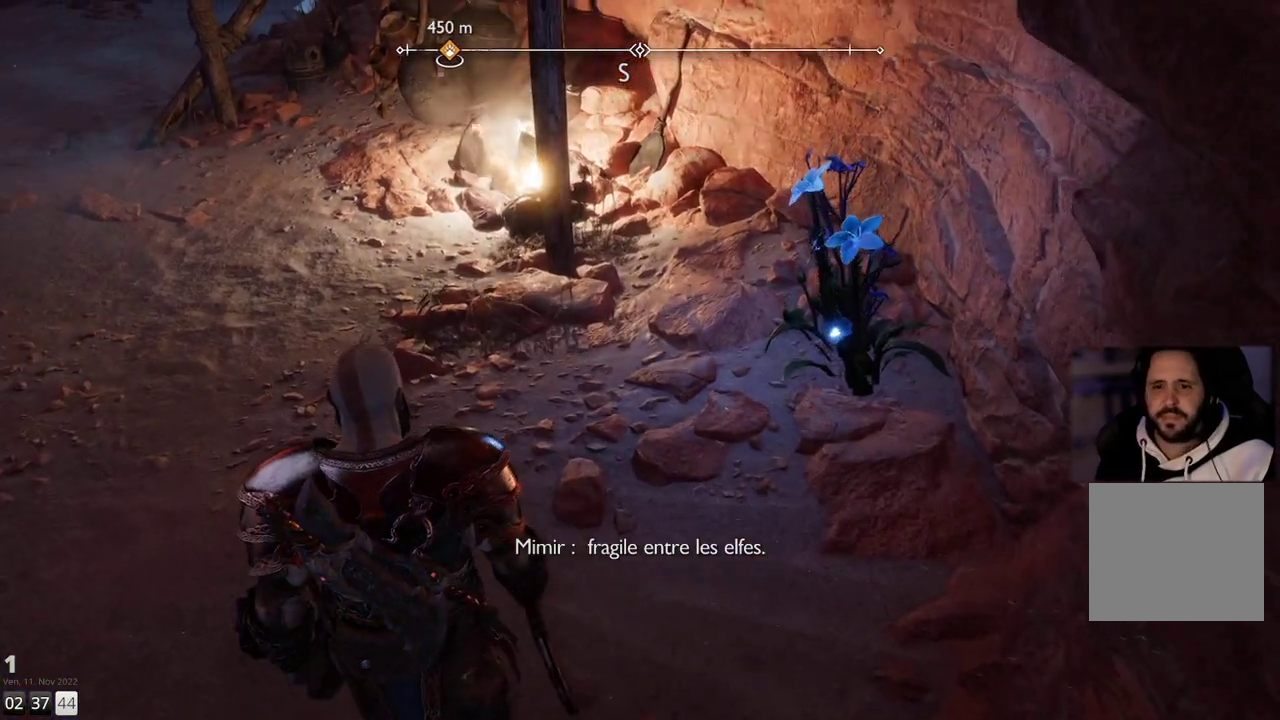
{"buttons": [], "left_stick": "center", "right_stick": "center", "events": [[100, "left_stick", "center"]]}
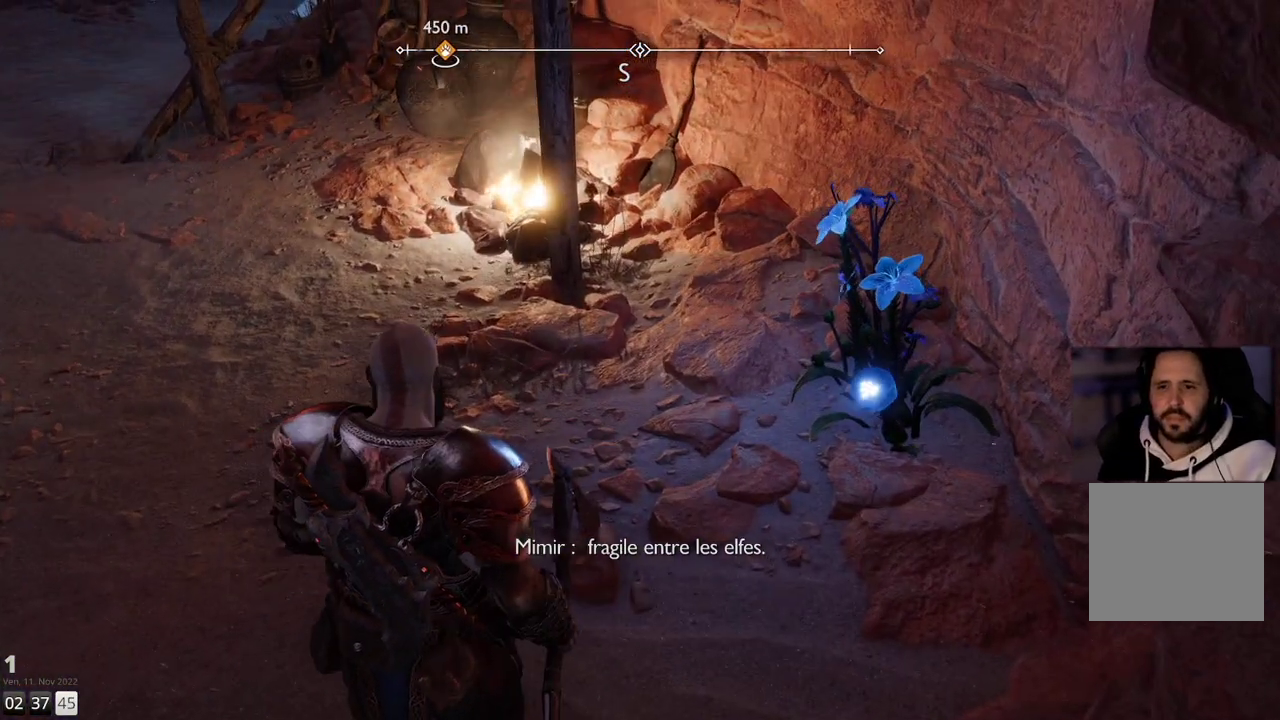
{"buttons": [], "left_stick": "center", "right_stick": "center", "events": []}
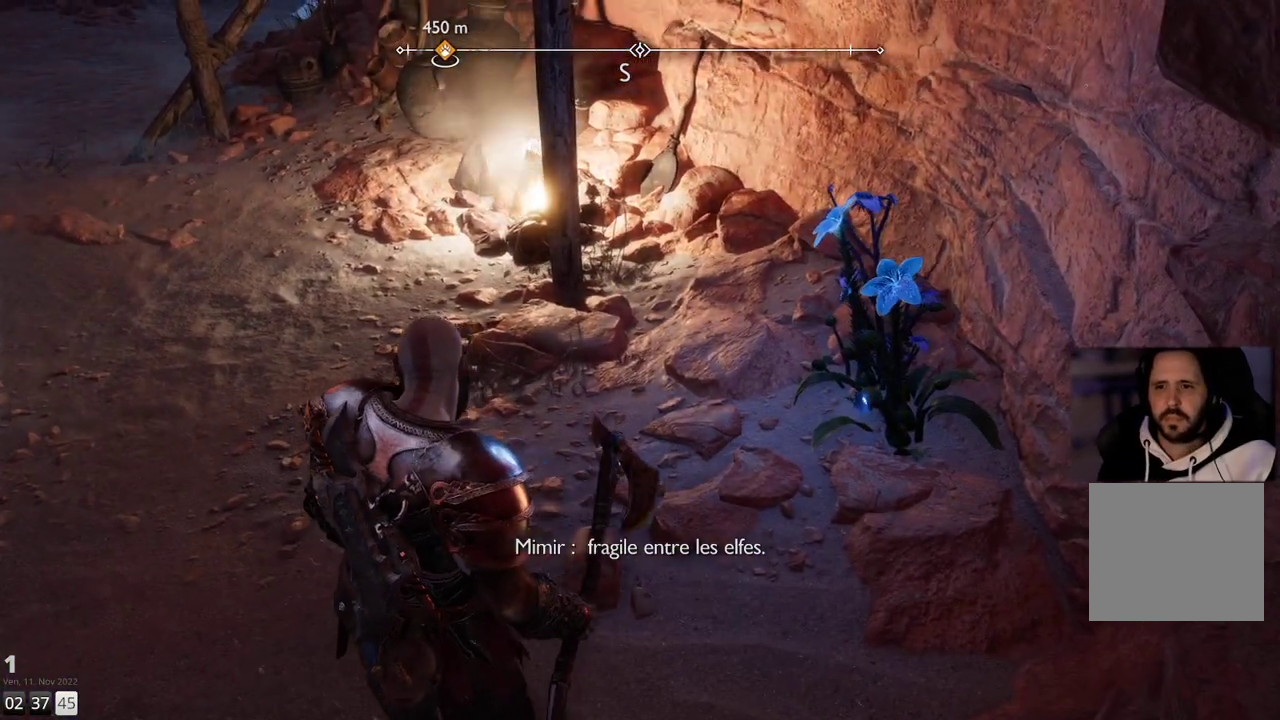
{"buttons": [], "left_stick": "center", "right_stick": "center", "events": []}
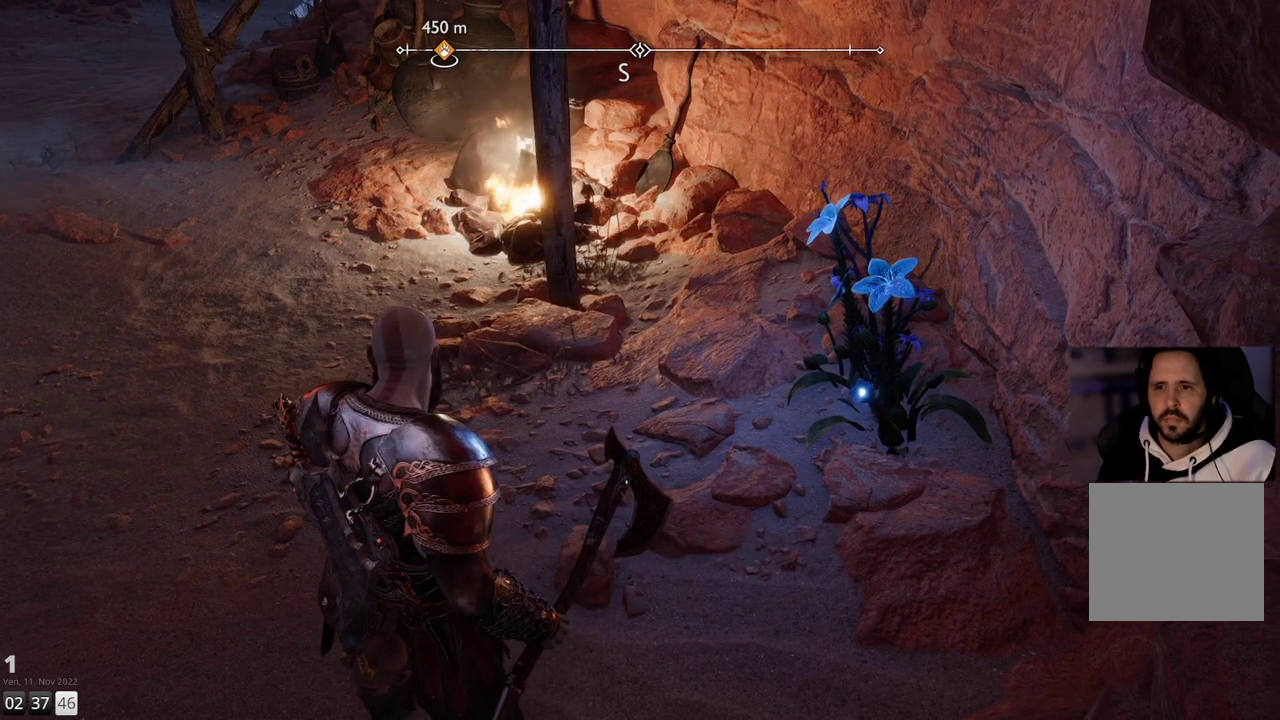
{"buttons": [], "left_stick": "center", "right_stick": "center", "events": []}
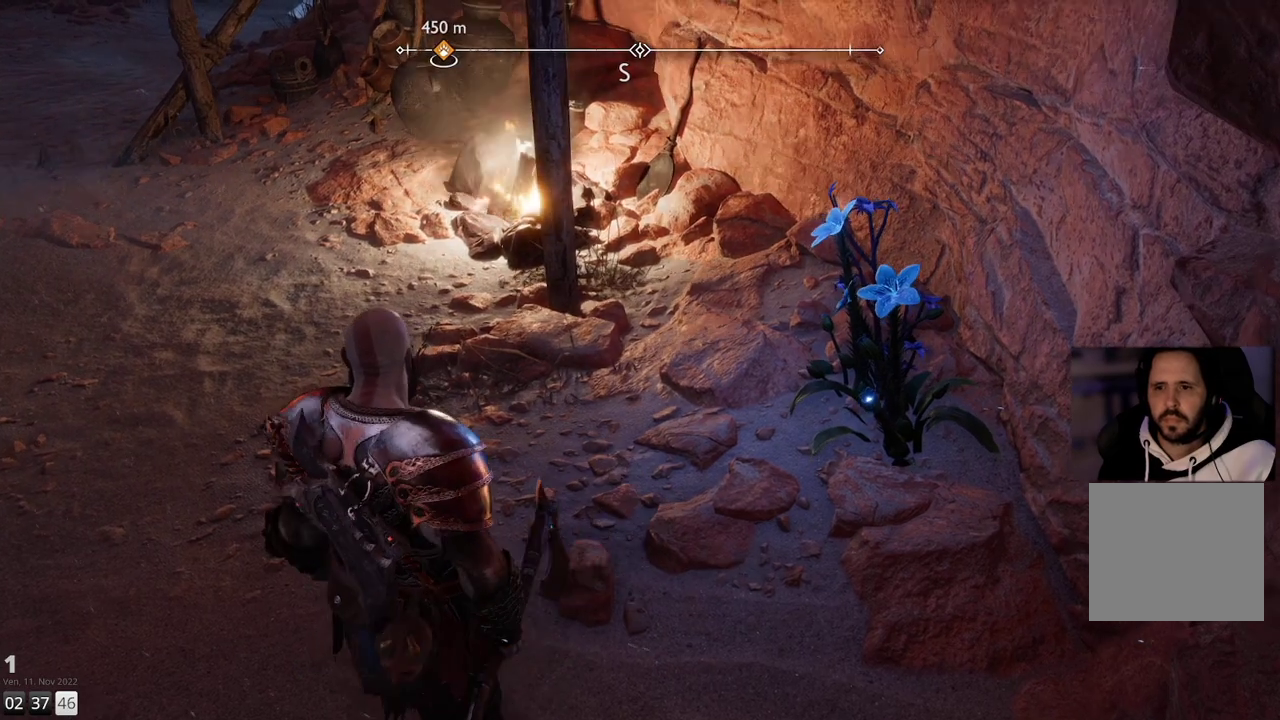
{"buttons": [], "left_stick": "center", "right_stick": "left", "events": [[250, "right_stick", "left"]]}
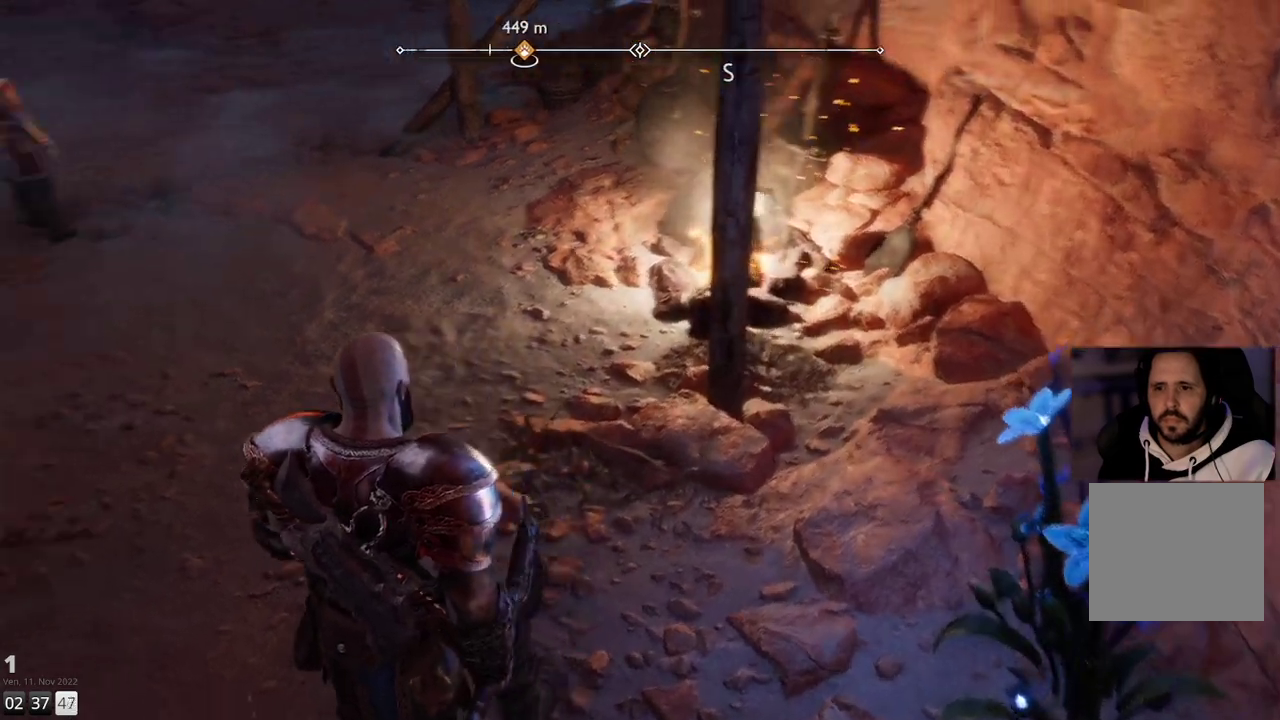
{"buttons": [], "left_stick": "up", "right_stick": "up-left", "events": [[133, "right_stick", "up-left"], [200, "left_stick", "up"]]}
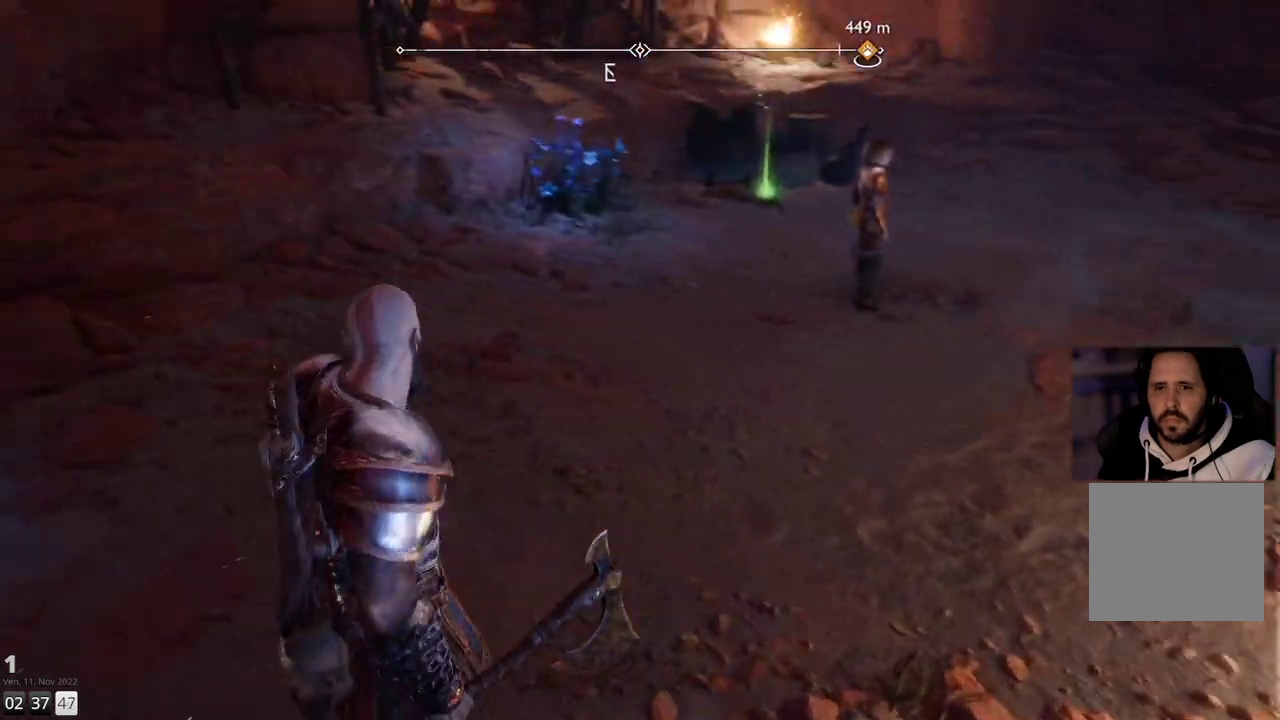
{"buttons": [], "left_stick": "up", "right_stick": "up", "events": [[17, "right_stick", "center"], [400, "right_stick", "up"]]}
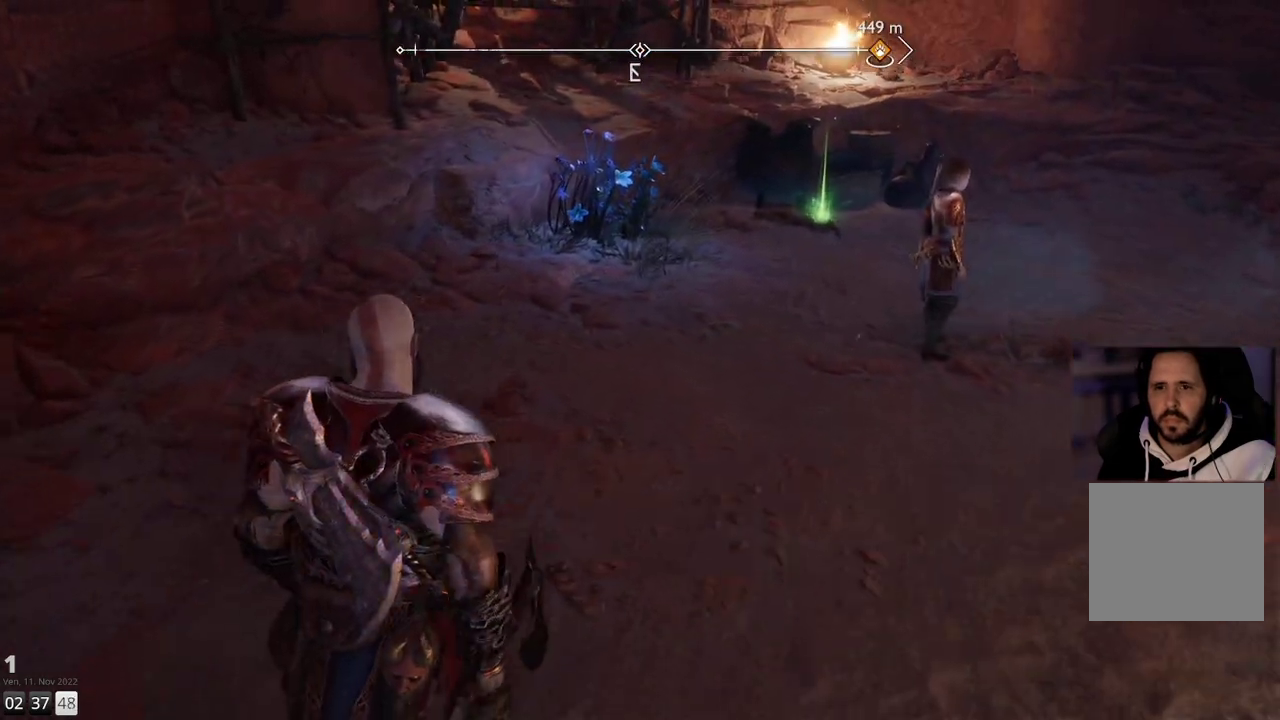
{"buttons": [], "left_stick": "up", "right_stick": "center", "events": [[350, "right_stick", "center"]]}
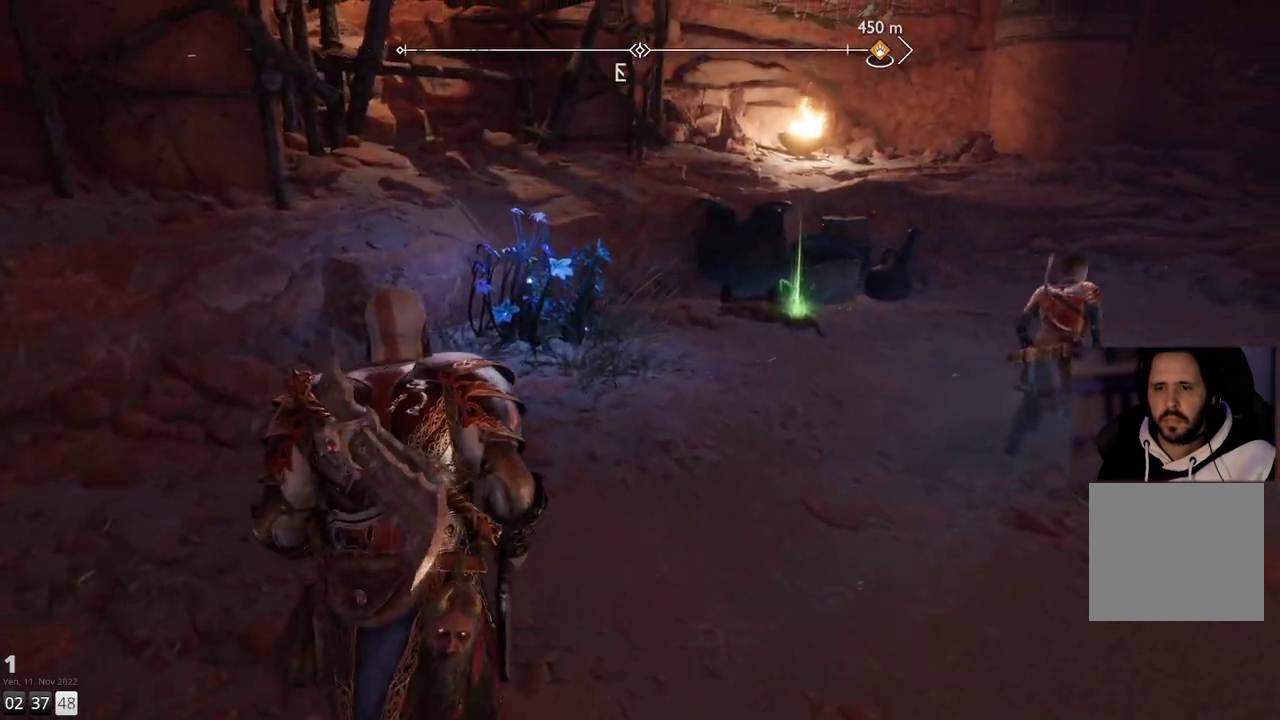
{"buttons": [], "left_stick": "up", "right_stick": "center", "events": []}
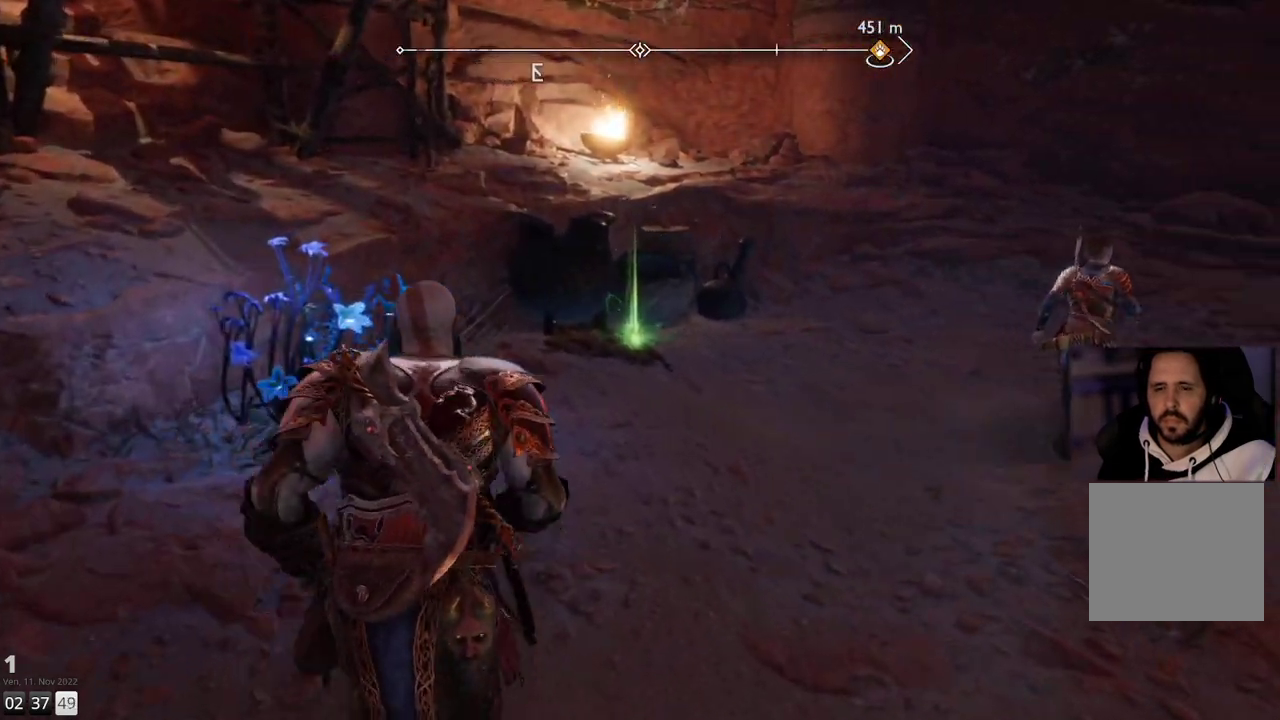
{"buttons": [], "left_stick": "up", "right_stick": "center", "events": []}
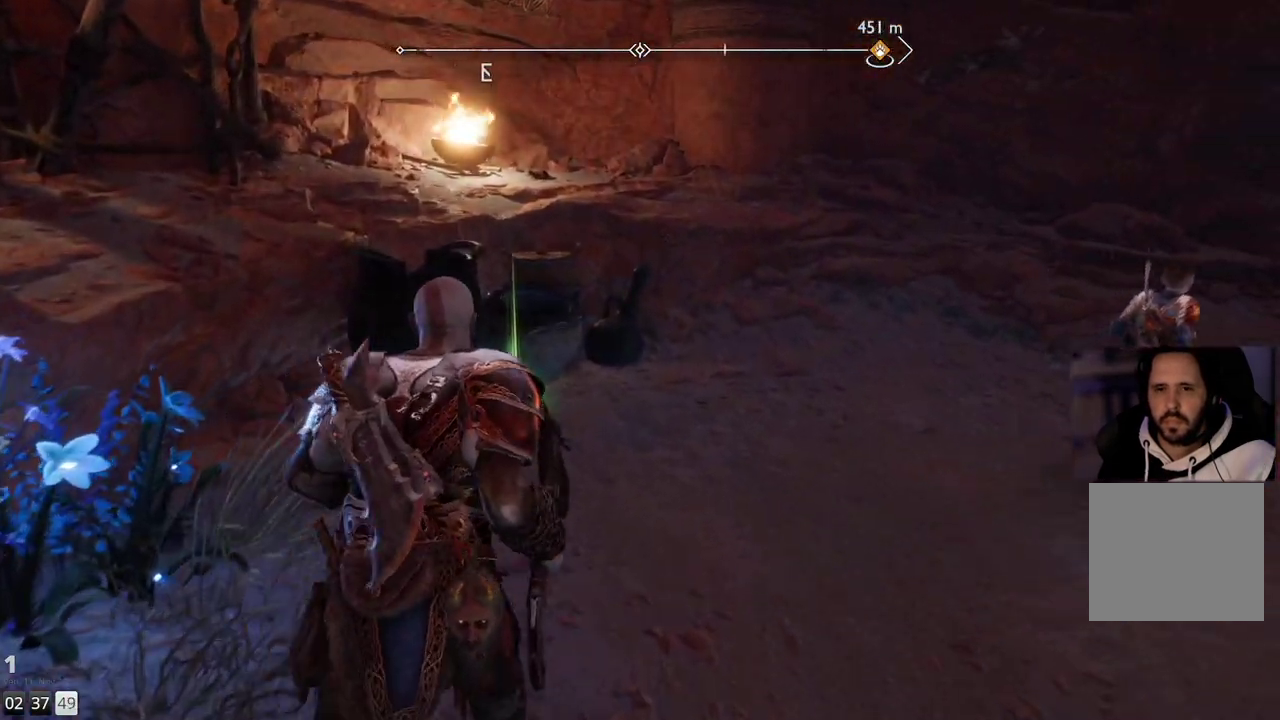
{"buttons": [], "left_stick": "up", "right_stick": "center", "events": []}
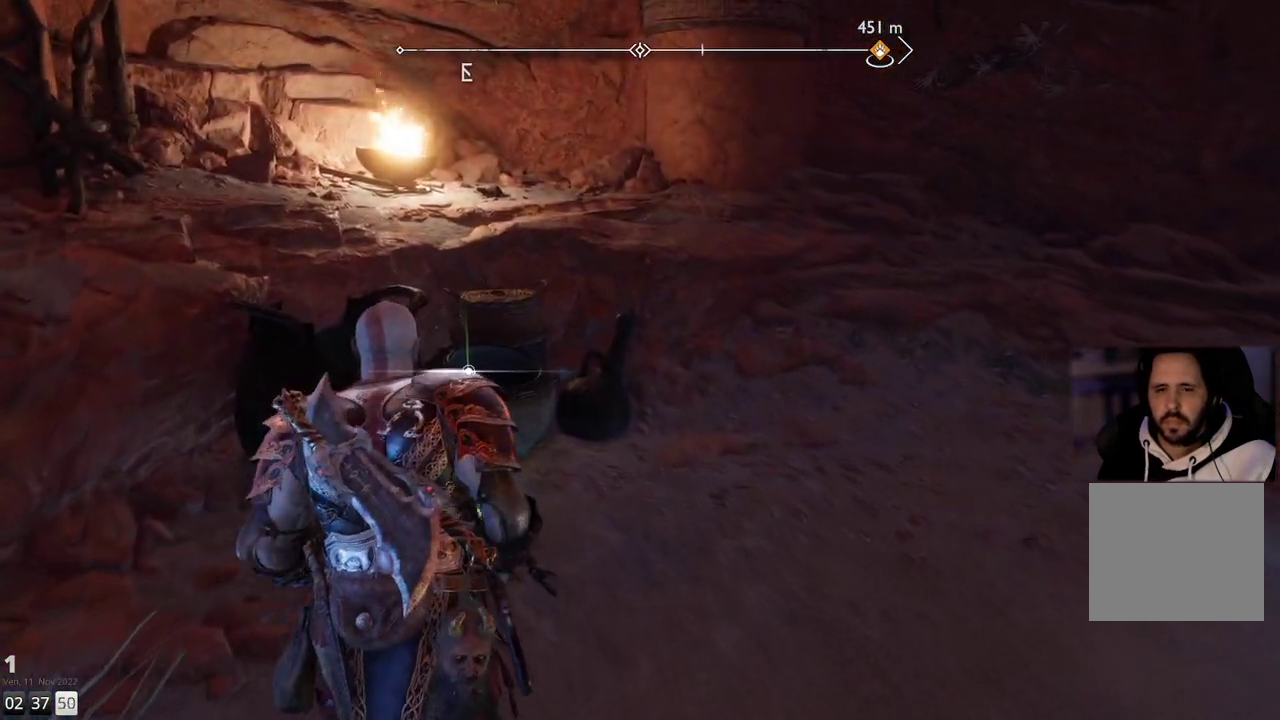
{"buttons": [], "left_stick": "center", "right_stick": "center", "events": [[133, "CIRCLE", "down"], [250, "CIRCLE", "up"], [317, "CIRCLE", "down"], [367, "left_stick", "center"], [433, "CIRCLE", "up"]]}
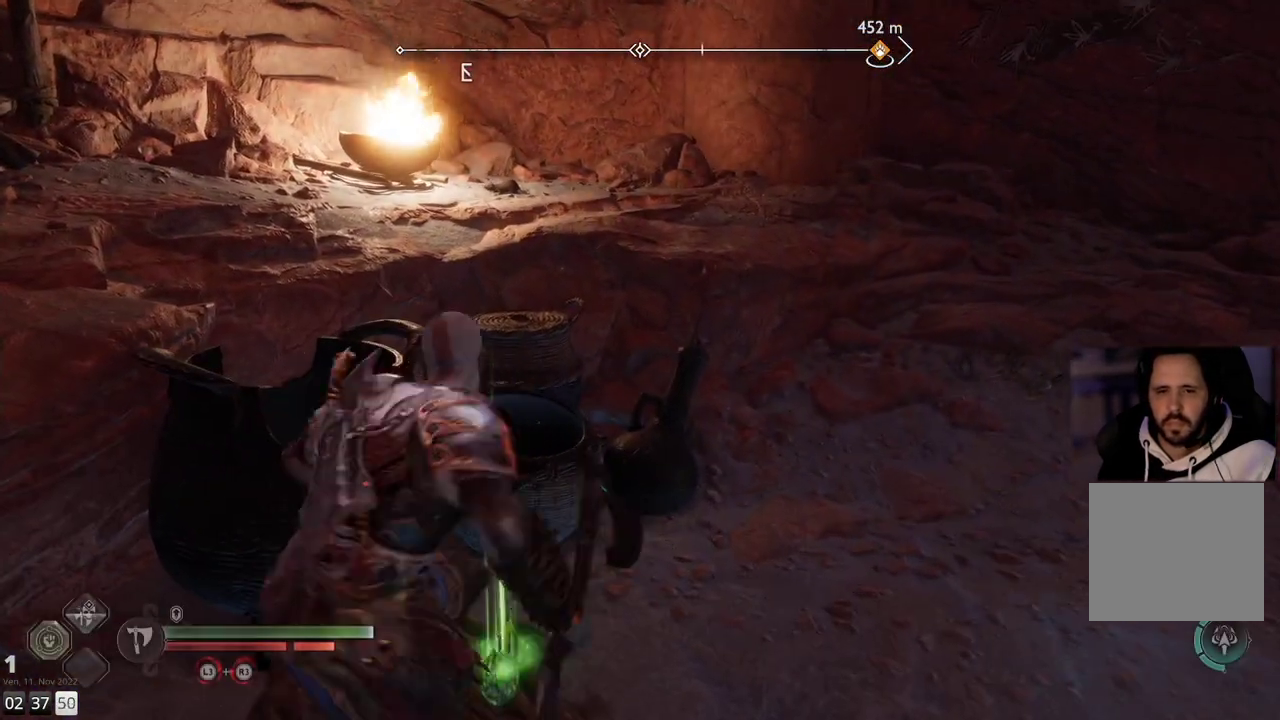
{"buttons": [], "left_stick": "up", "right_stick": "right", "events": [[383, "right_stick", "right"], [467, "left_stick", "up"]]}
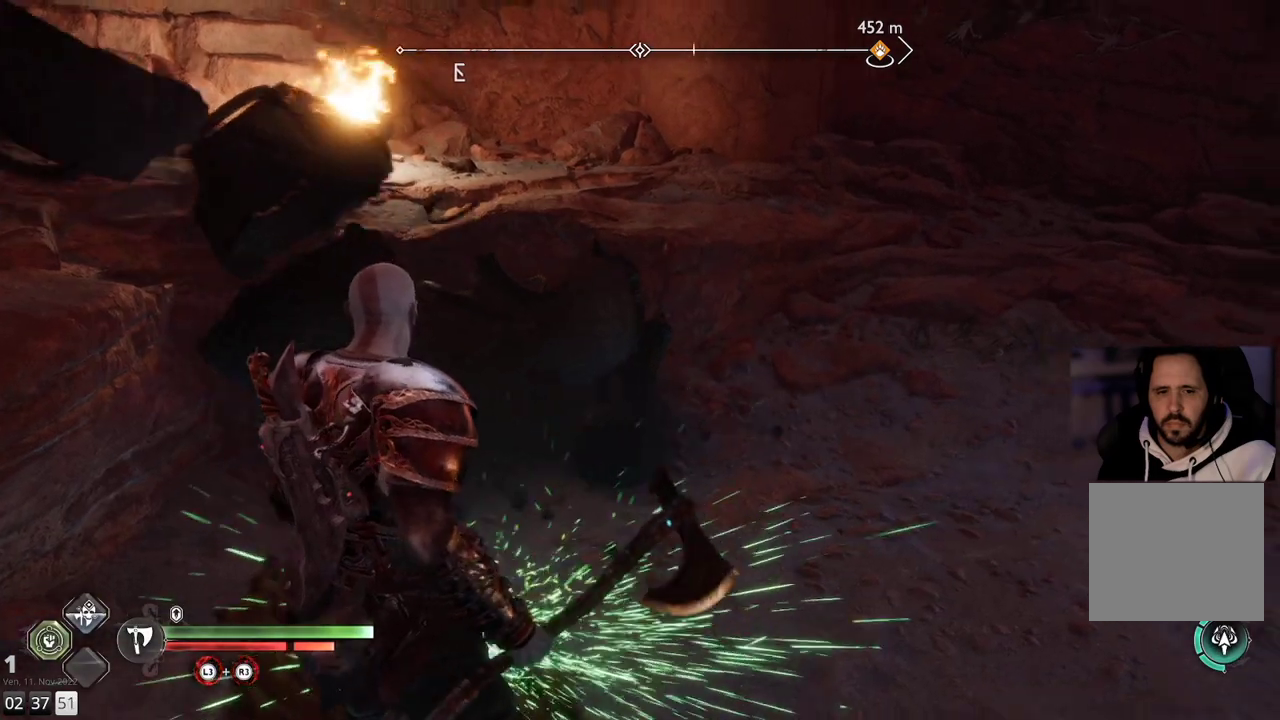
{"buttons": [], "left_stick": "up", "right_stick": "right", "events": []}
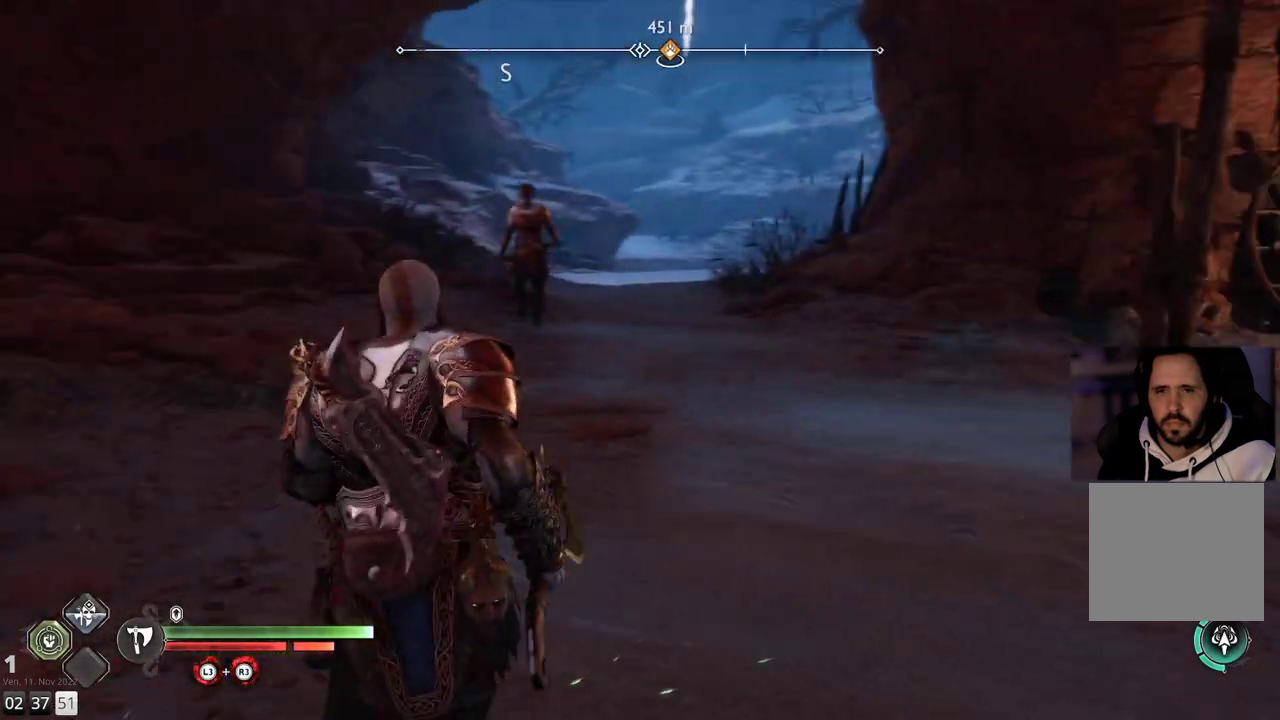
{"buttons": [], "left_stick": "up", "right_stick": "center", "events": [[67, "right_stick", "up-right"], [250, "right_stick", "center"]]}
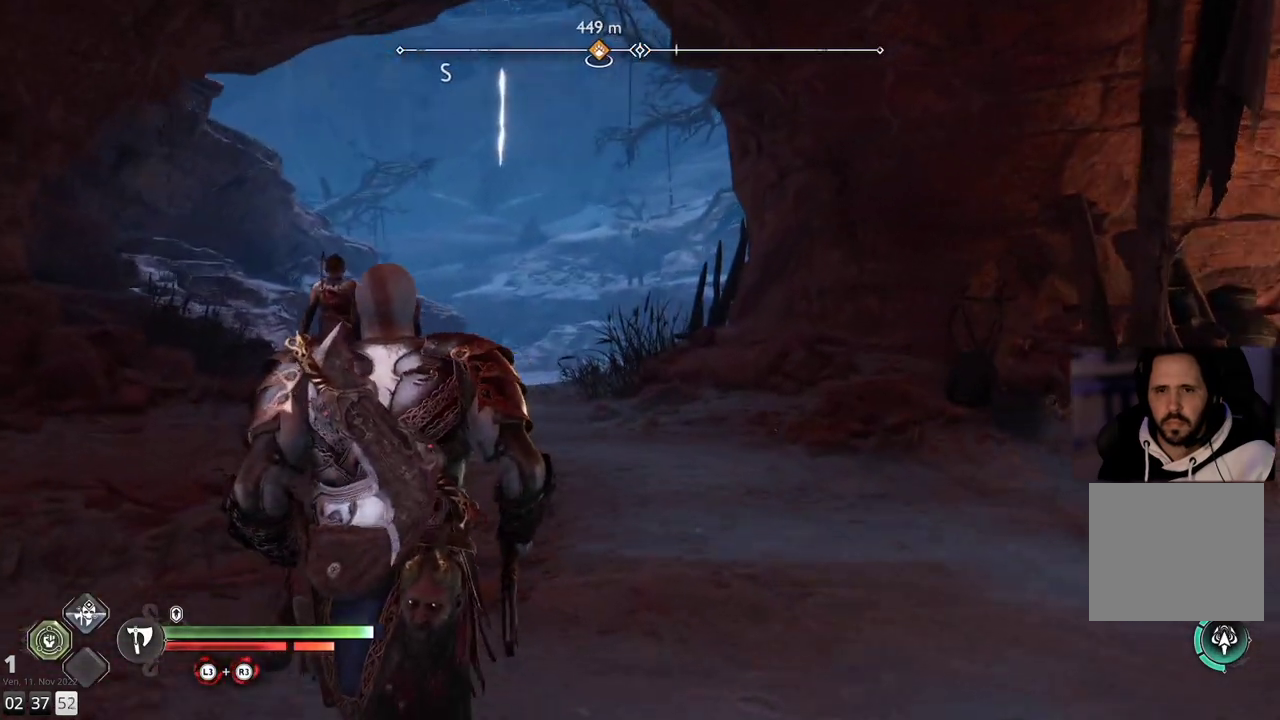
{"buttons": [], "left_stick": "up", "right_stick": "center", "events": []}
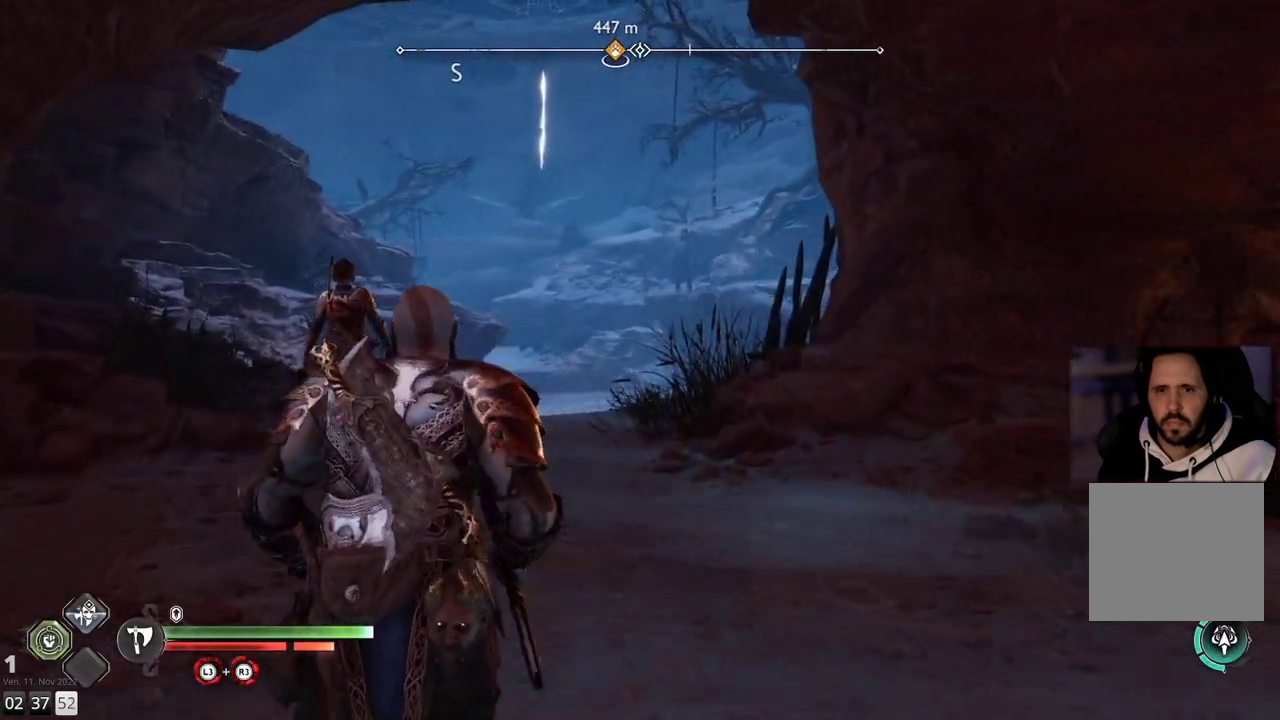
{"buttons": [], "left_stick": "up", "right_stick": "up", "events": [[300, "right_stick", "up"]]}
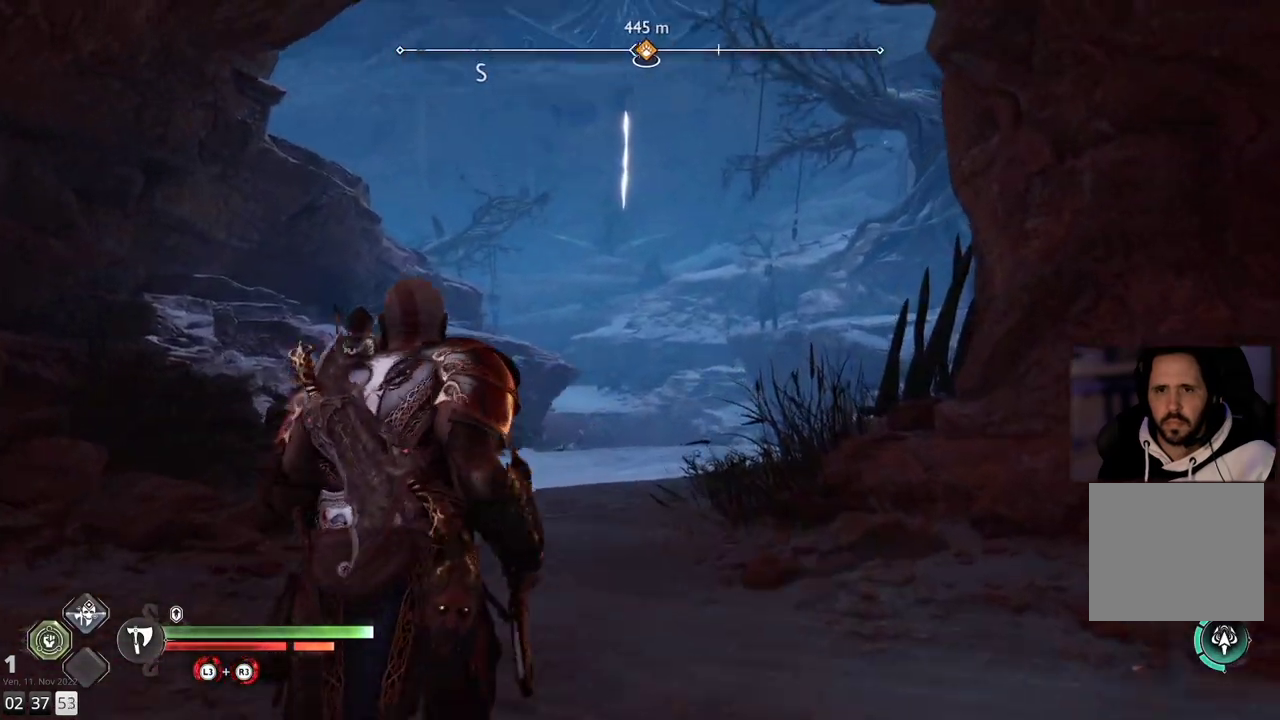
{"buttons": [], "left_stick": "up", "right_stick": "center", "events": [[217, "right_stick", "up-left"], [317, "right_stick", "center"]]}
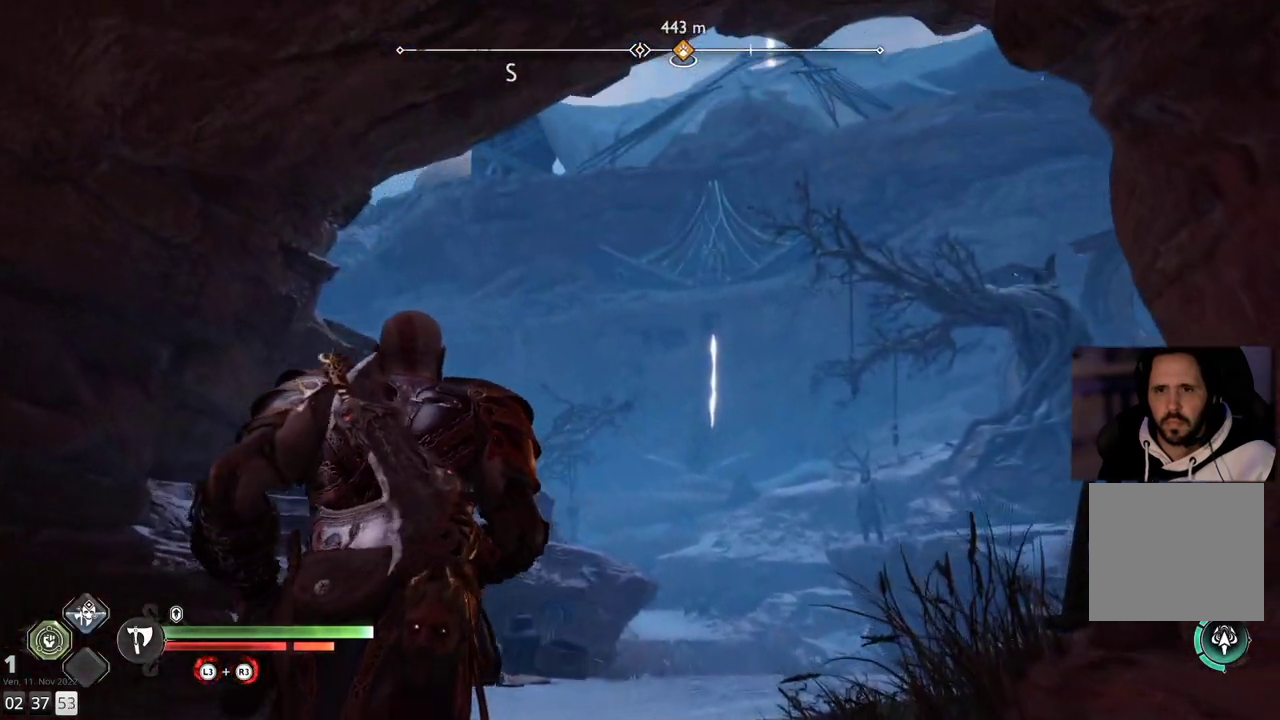
{"buttons": [], "left_stick": "up", "right_stick": "center", "events": []}
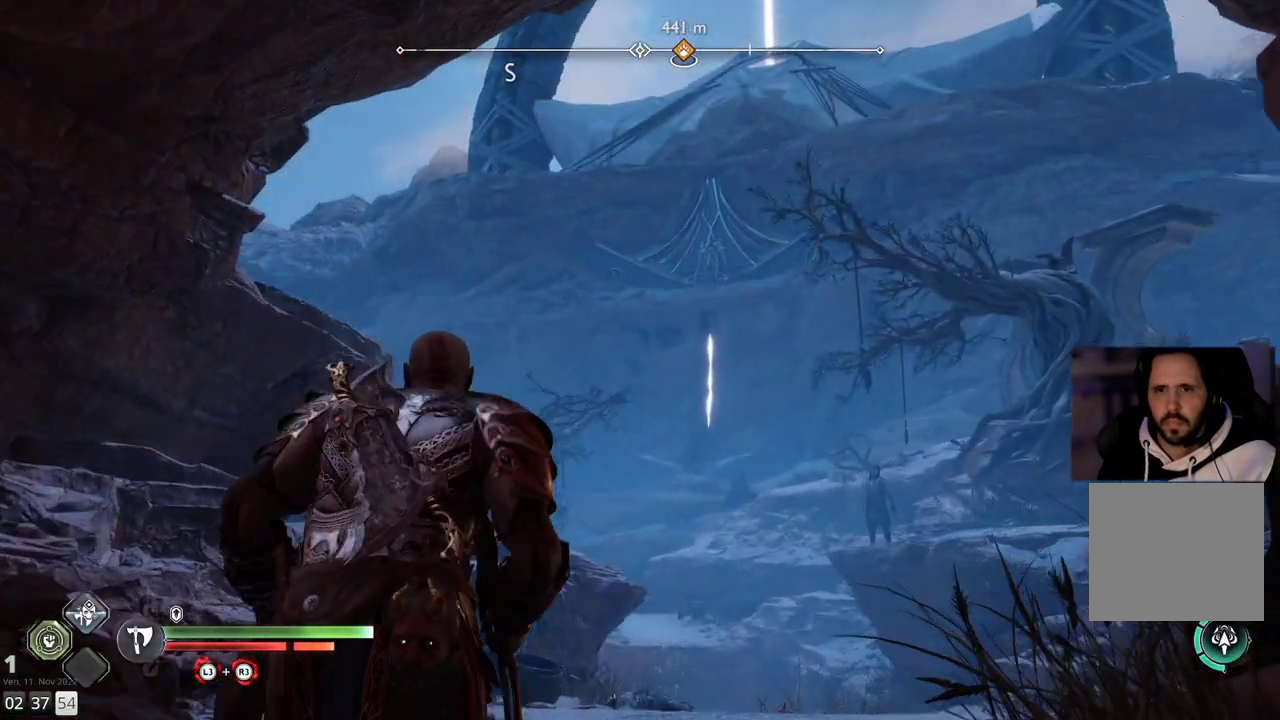
{"buttons": [], "left_stick": "center", "right_stick": "up-right", "events": [[17, "right_stick", "up"], [367, "left_stick", "center"], [400, "right_stick", "up-right"]]}
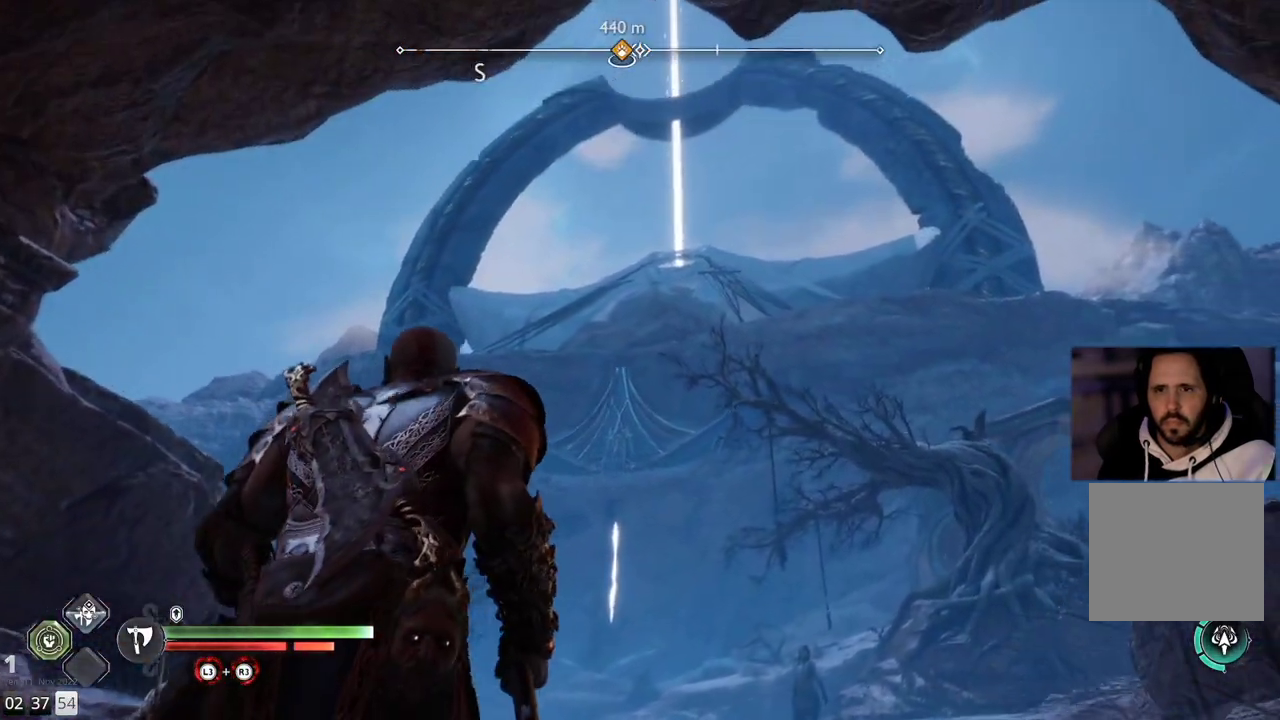
{"buttons": [], "left_stick": "center", "right_stick": "center", "events": [[133, "right_stick", "center"]]}
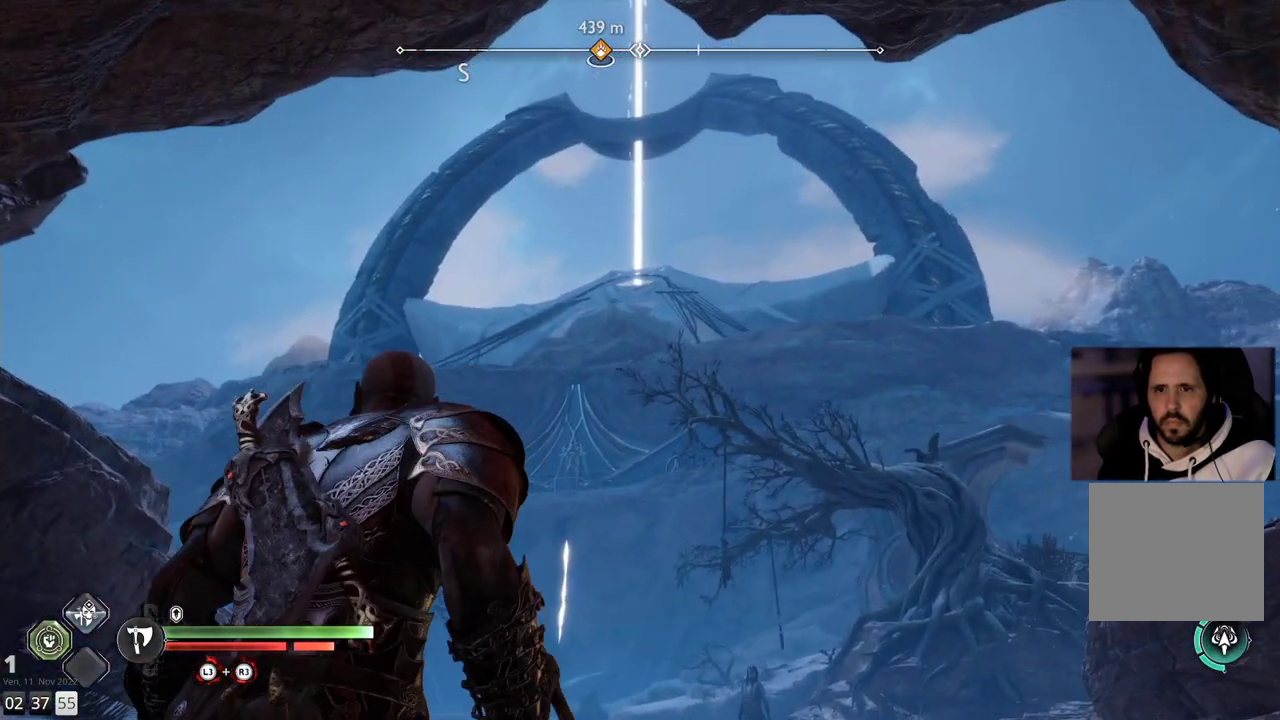
{"buttons": [], "left_stick": "center", "right_stick": "center", "events": []}
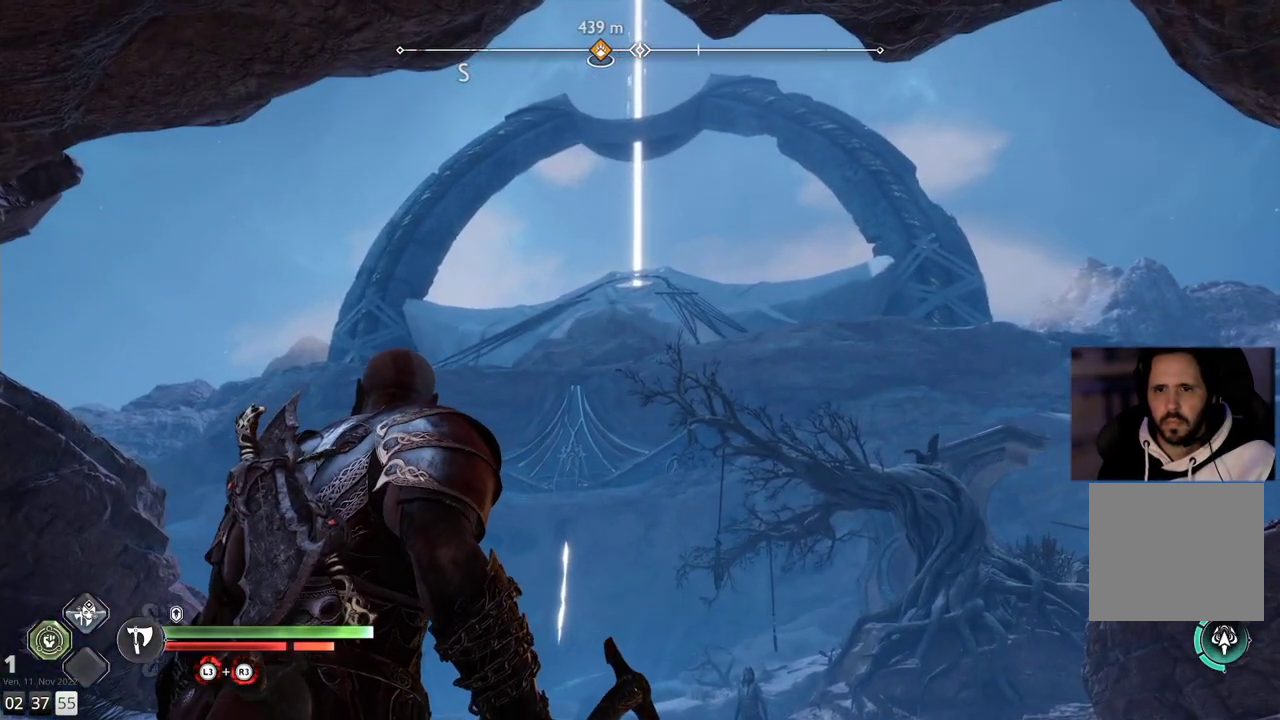
{"buttons": [], "left_stick": "up", "right_stick": "down", "events": [[33, "left_stick", "up"], [167, "right_stick", "down"]]}